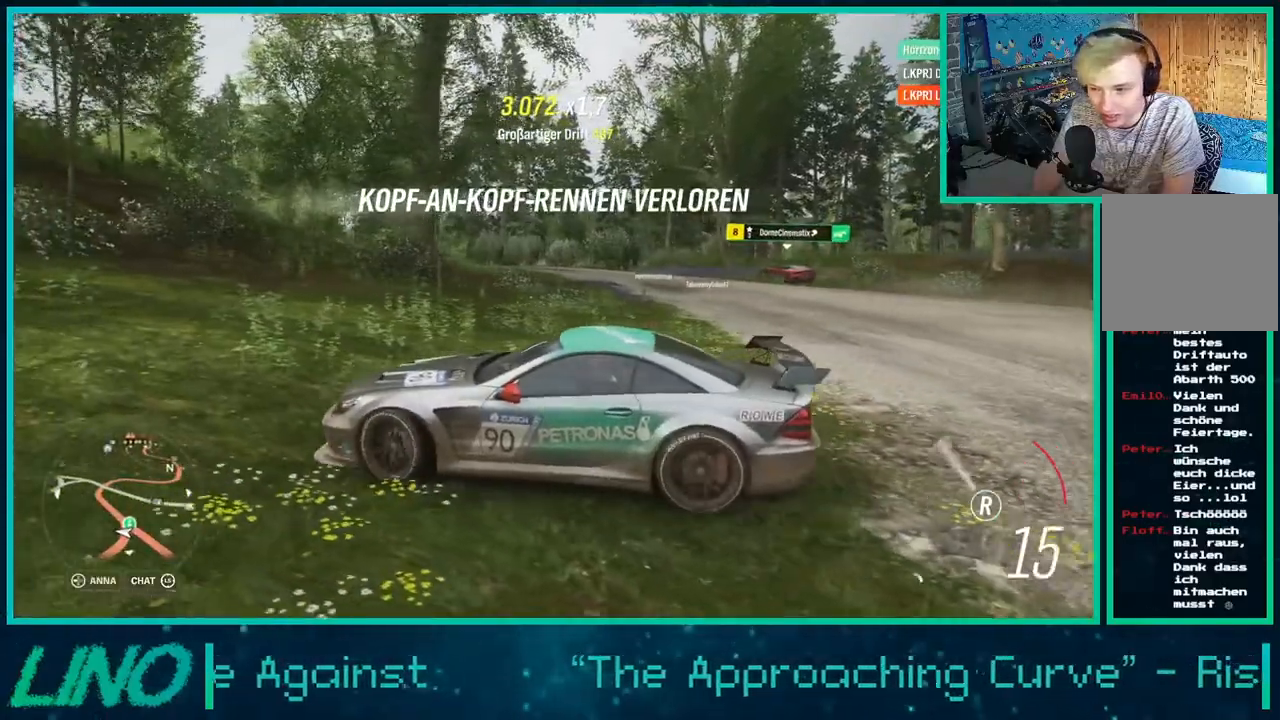
Gameplay with a controller (Xbox layout); each line is a JSON object with the inputs held at the frame after it. "events" lists button and stick changes between this image and that frame as [ms after this image, input, new state], when the widget could be followed in between. Not read: L1 R1.
{"buttons": ["R2"], "left_stick": "right", "right_stick": "right", "events": [[217, "R2", "up"], [400, "R2", "down"]]}
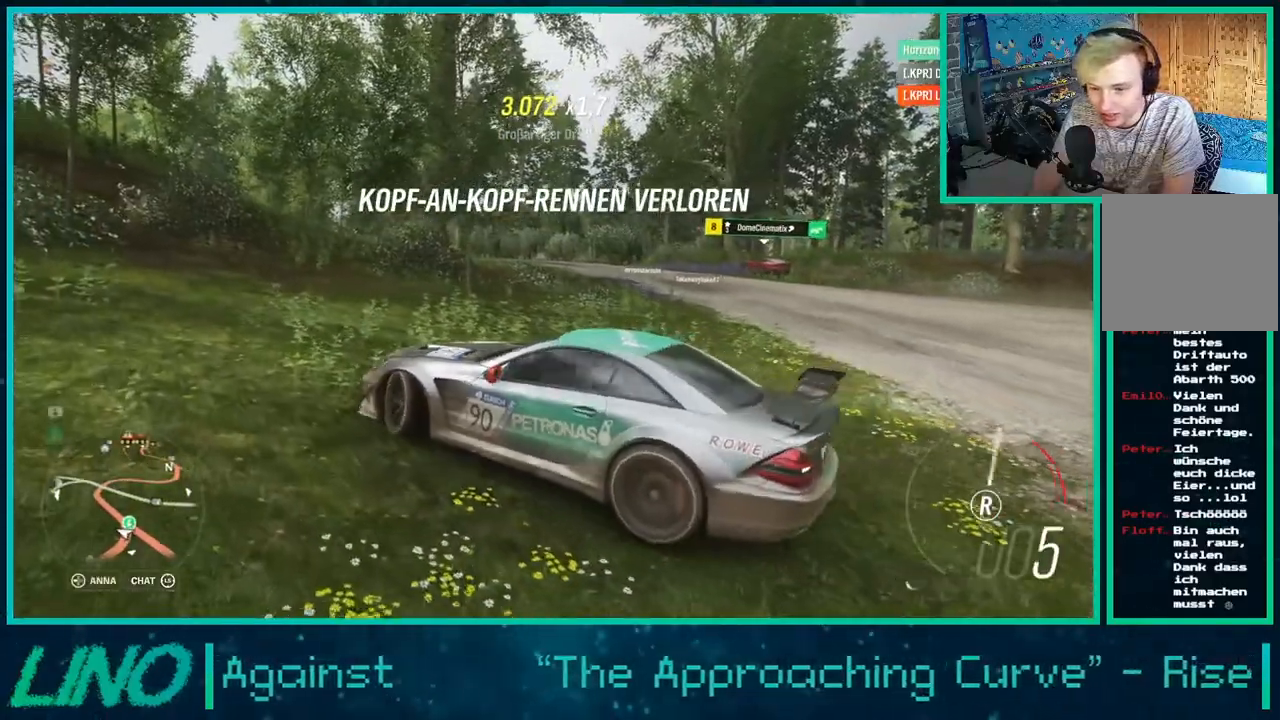
{"buttons": [], "left_stick": "right", "right_stick": "up-right", "events": [[383, "right_stick", "up-right"], [417, "R2", "up"]]}
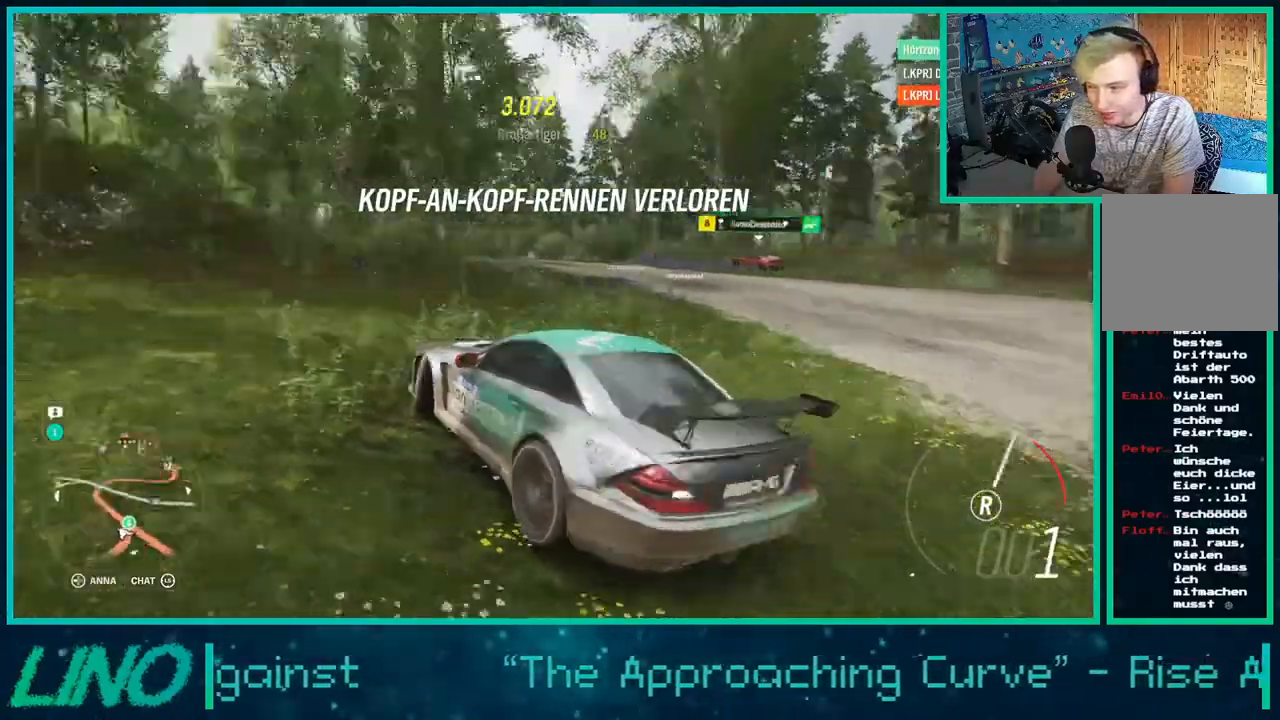
{"buttons": ["R2"], "left_stick": "right", "right_stick": "up-right", "events": [[33, "X", "down"], [150, "X", "up"], [150, "right_stick", "right"], [250, "R2", "down"], [400, "right_stick", "up-right"]]}
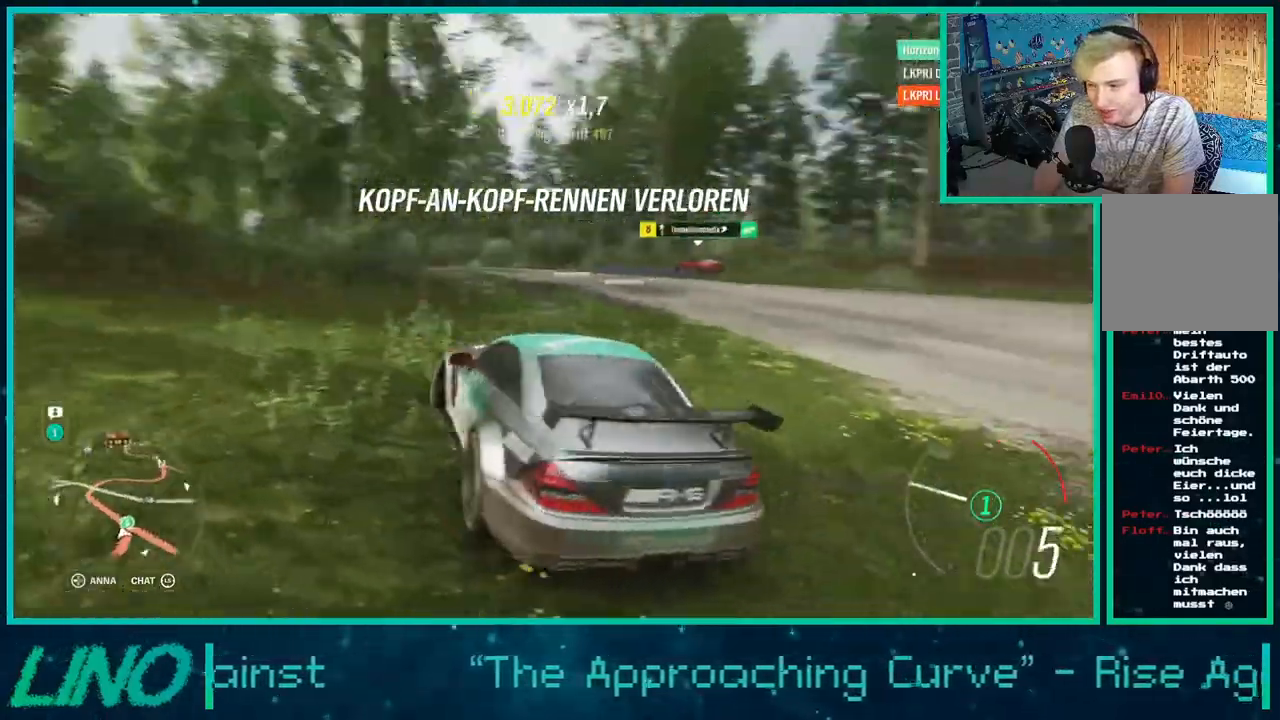
{"buttons": ["R2"], "left_stick": "center", "right_stick": "up-right", "events": [[417, "left_stick", "center"]]}
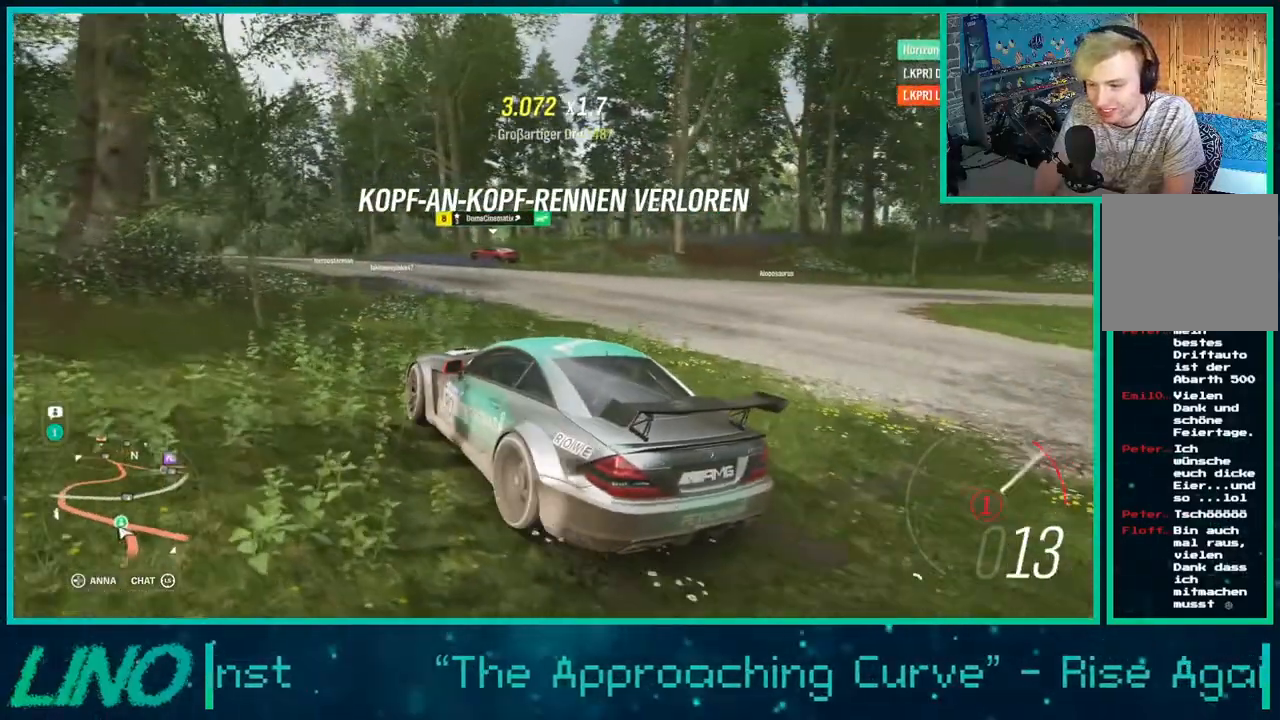
{"buttons": ["R2"], "left_stick": "center", "right_stick": "up-right", "events": []}
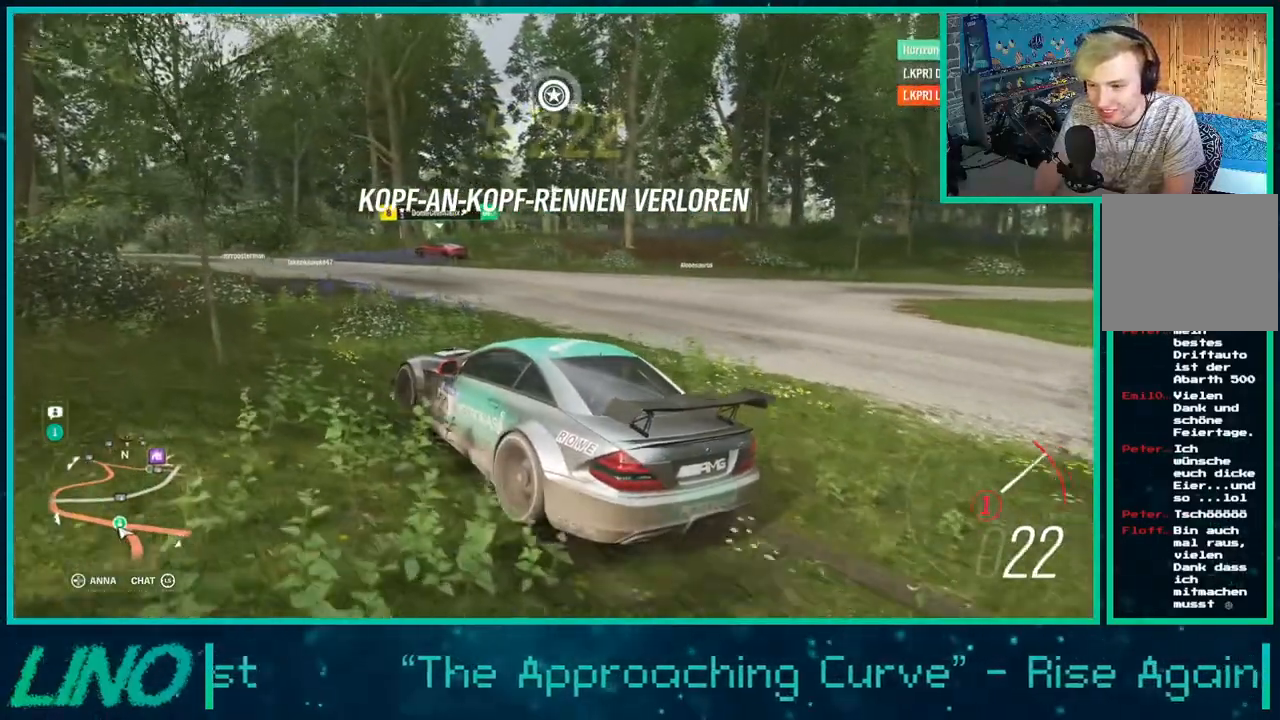
{"buttons": ["R2"], "left_stick": "down-left", "right_stick": "up-right", "events": [[433, "left_stick", "down-left"]]}
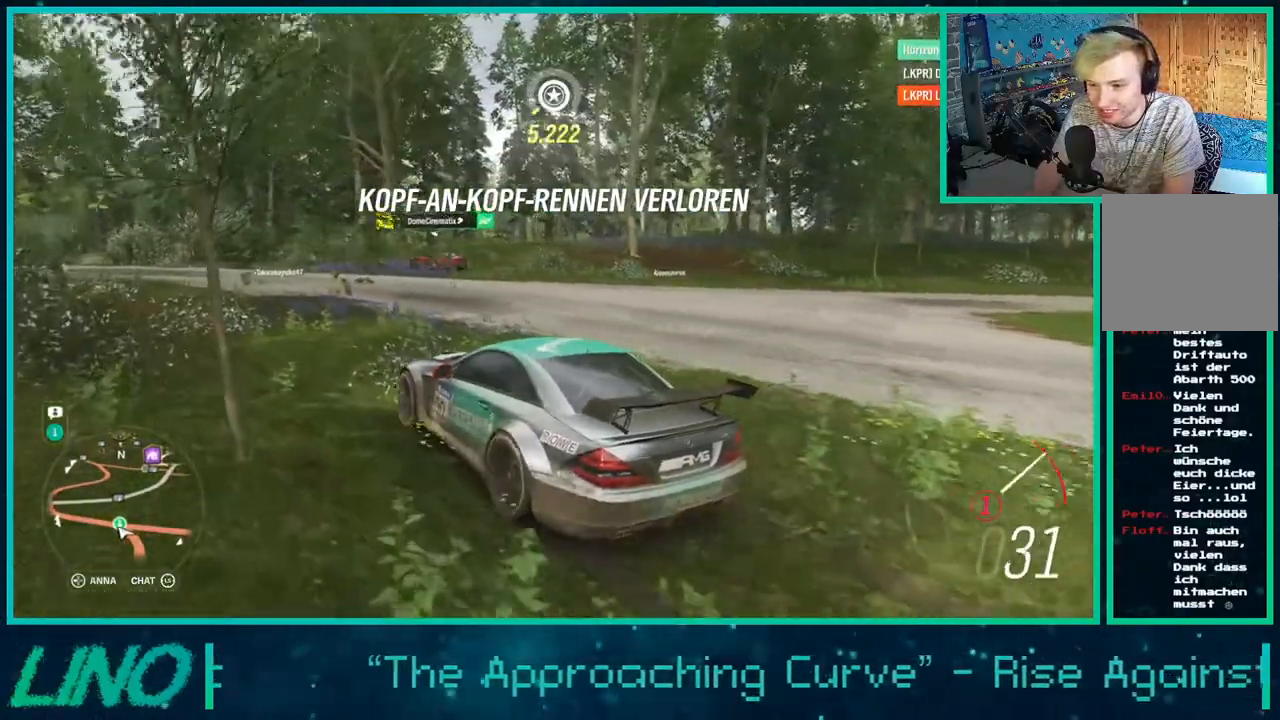
{"buttons": ["R2"], "left_stick": "down-left", "right_stick": "up-right", "events": []}
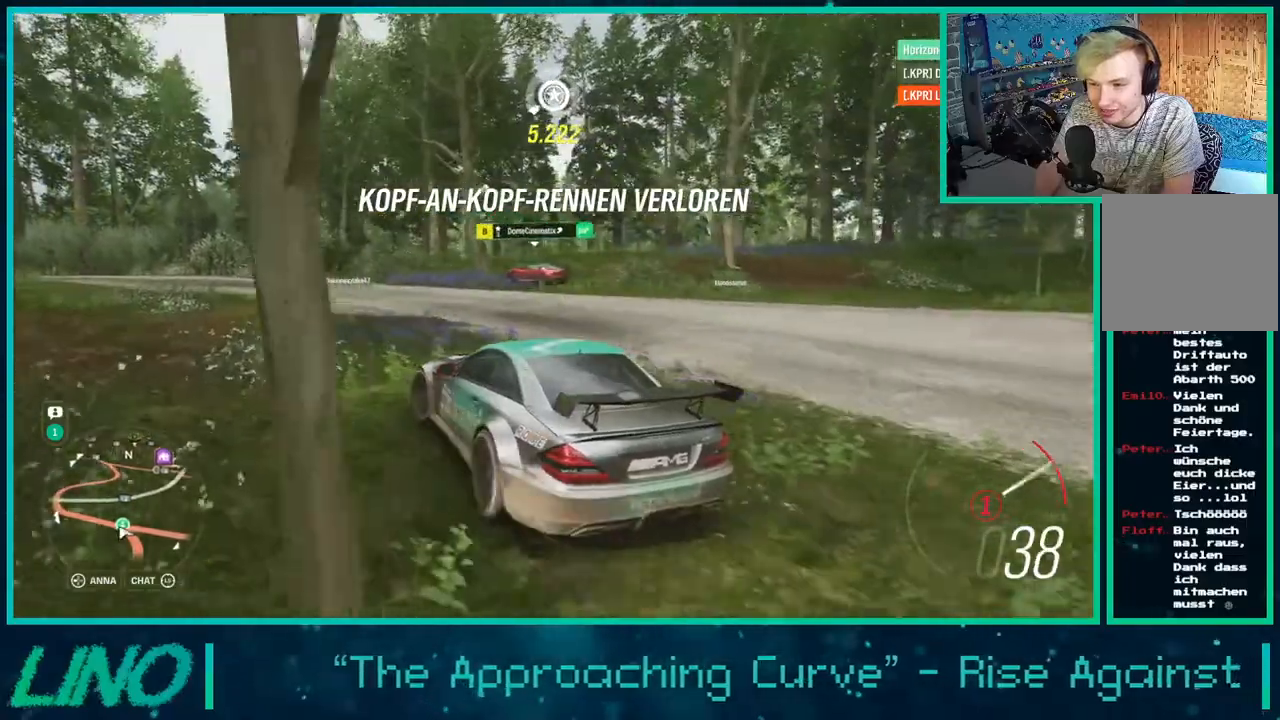
{"buttons": ["R2"], "left_stick": "down-left", "right_stick": "up-right", "events": []}
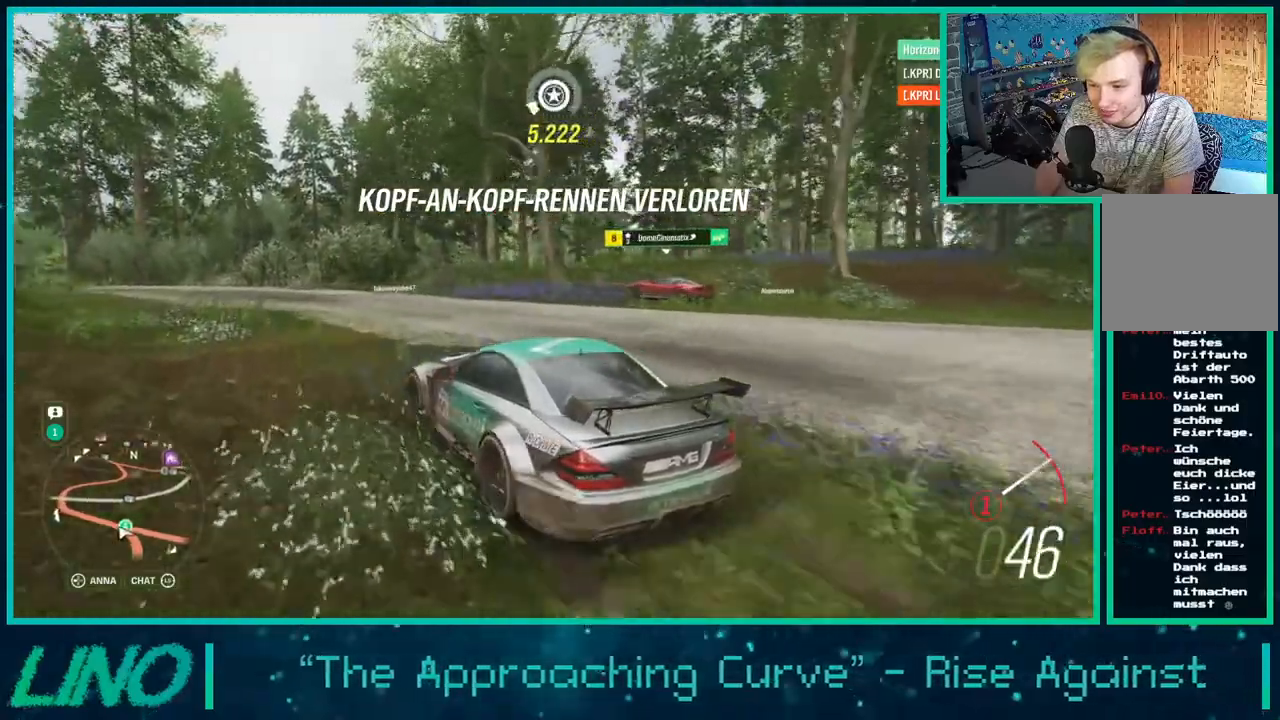
{"buttons": ["R2"], "left_stick": "down-left", "right_stick": "up-right", "events": []}
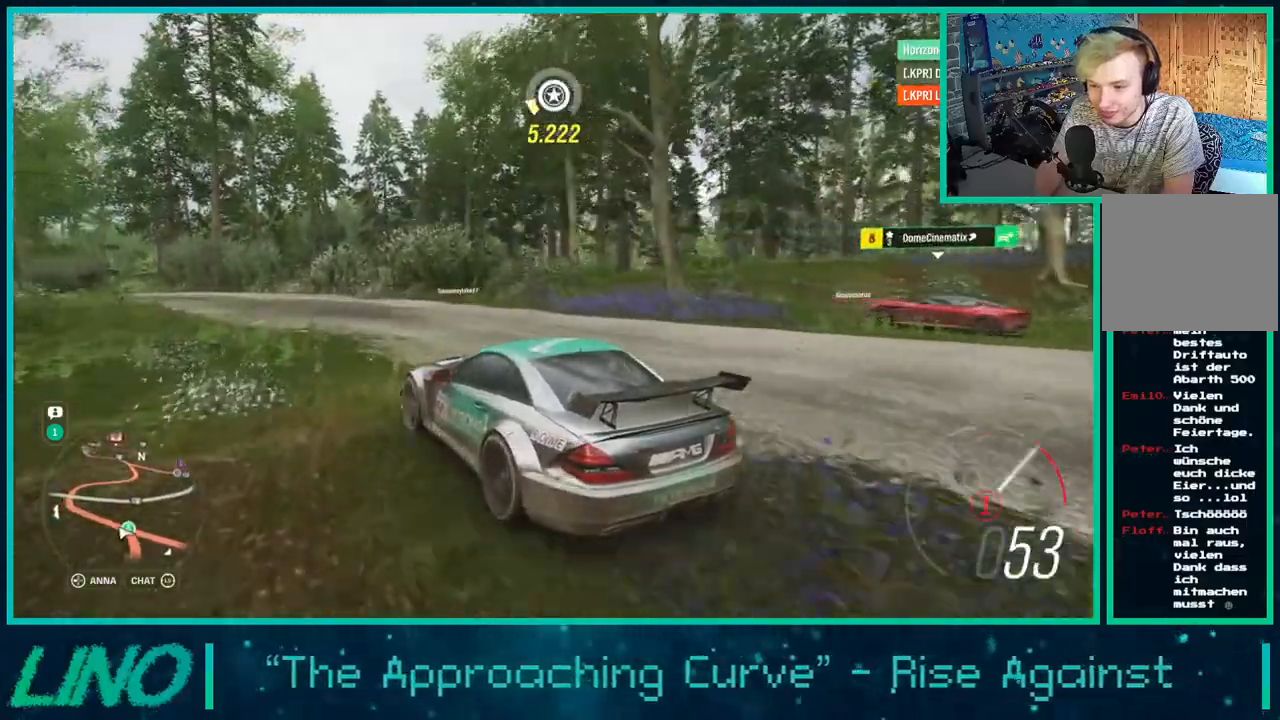
{"buttons": ["X", "R2"], "left_stick": "center", "right_stick": "center", "events": [[250, "right_stick", "up"], [333, "left_stick", "right"], [433, "X", "down"], [467, "left_stick", "center"], [483, "right_stick", "center"]]}
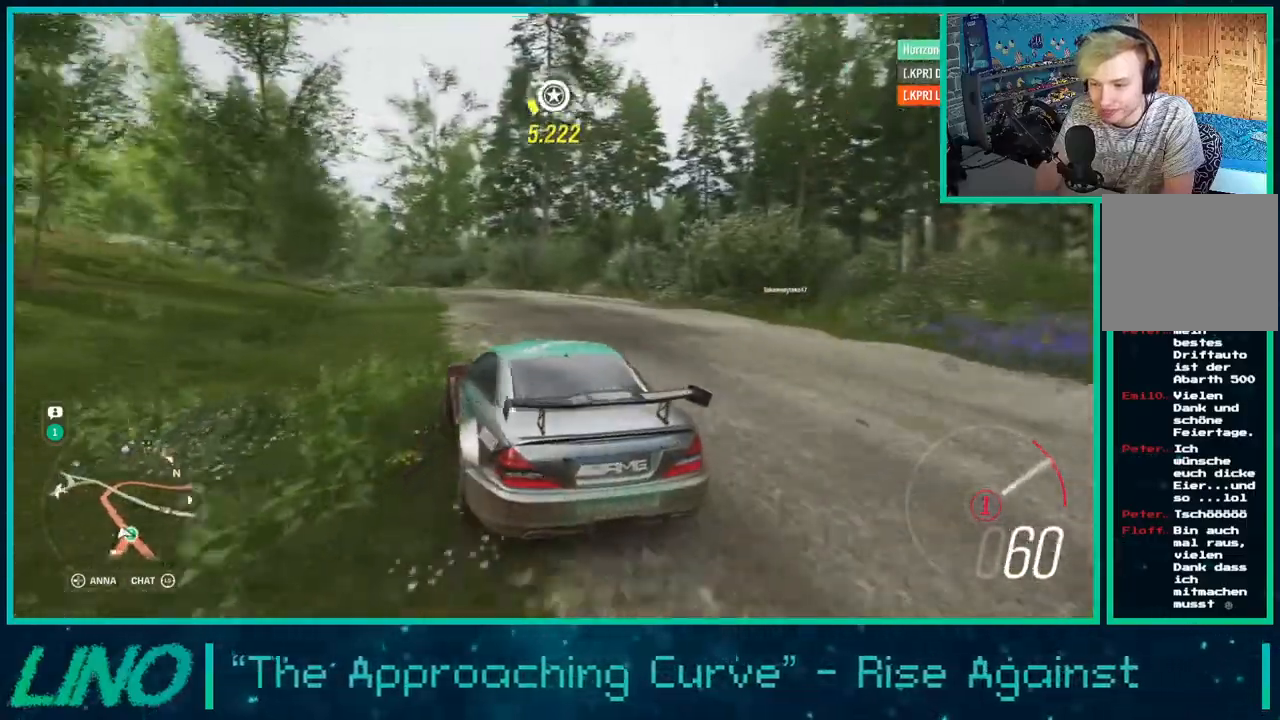
{"buttons": ["R2"], "left_stick": "right", "right_stick": "down", "events": [[33, "X", "up"], [233, "left_stick", "right"], [350, "right_stick", "down"]]}
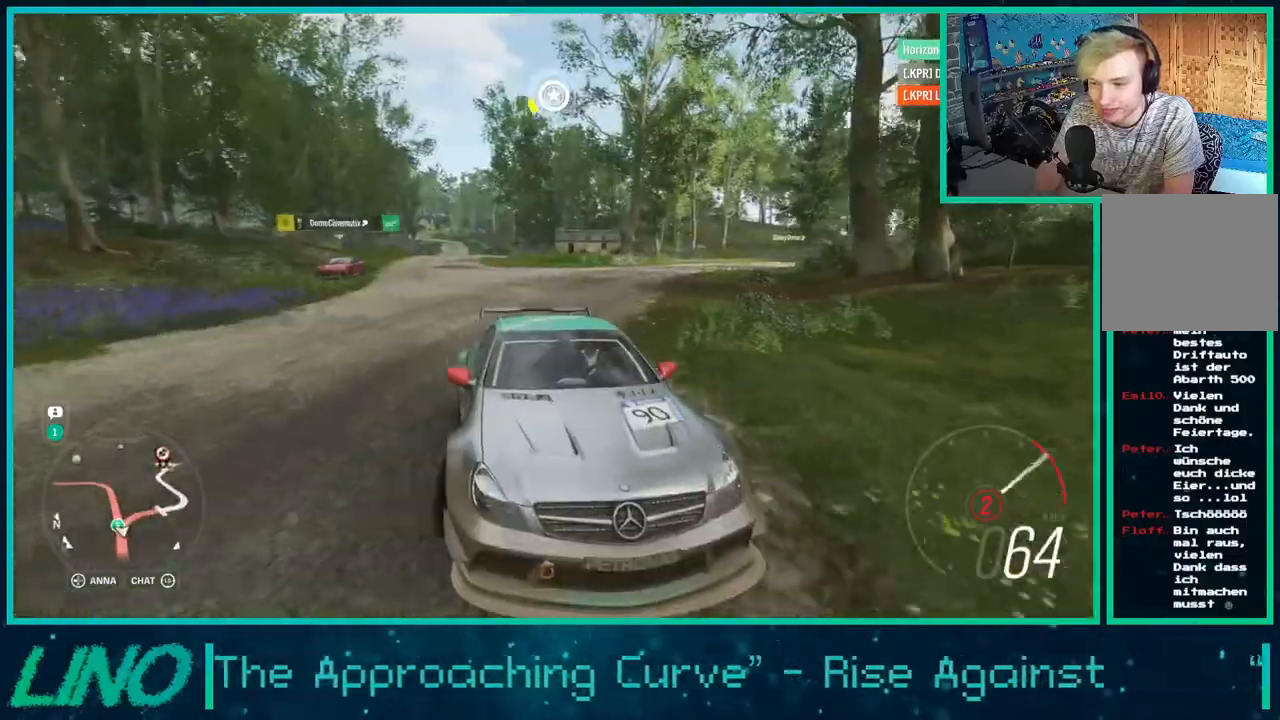
{"buttons": ["R2"], "left_stick": "right", "right_stick": "center", "events": [[417, "right_stick", "center"]]}
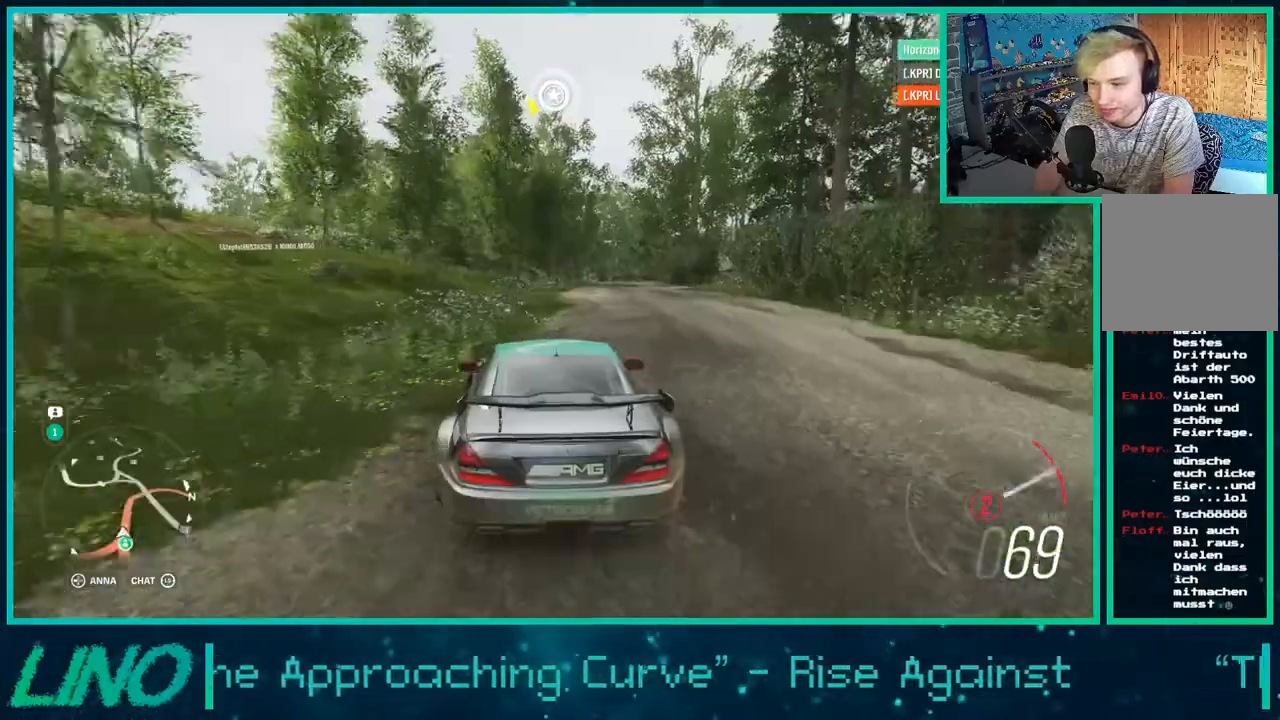
{"buttons": ["R2"], "left_stick": "right", "right_stick": "down", "events": [[333, "right_stick", "down"]]}
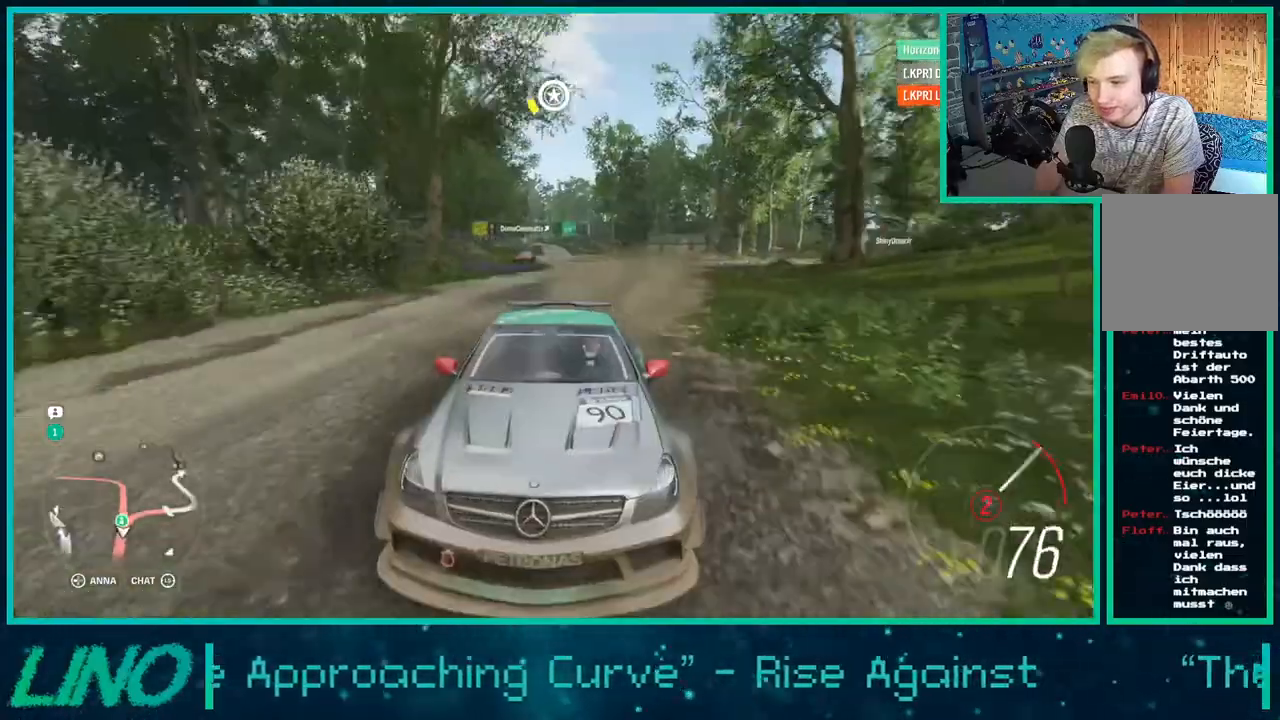
{"buttons": ["R2"], "left_stick": "right", "right_stick": "down", "events": []}
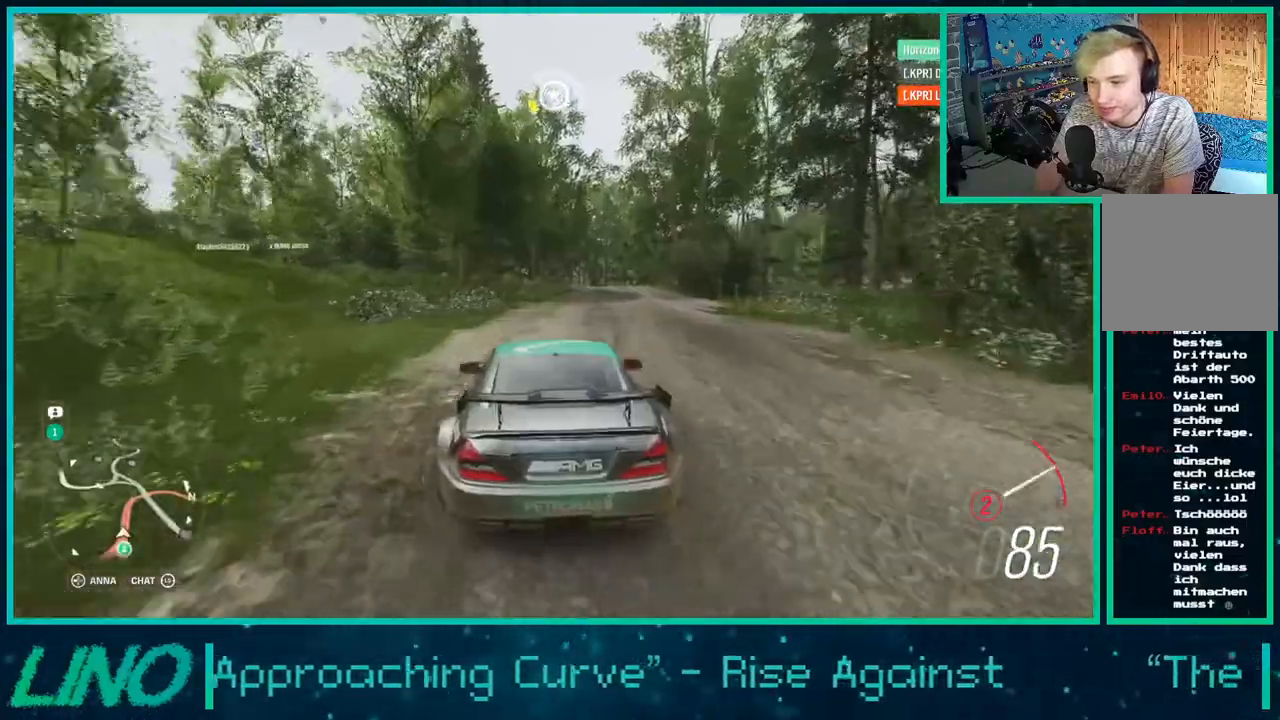
{"buttons": ["R2"], "left_stick": "center", "right_stick": "center", "events": [[167, "right_stick", "center"], [467, "left_stick", "center"]]}
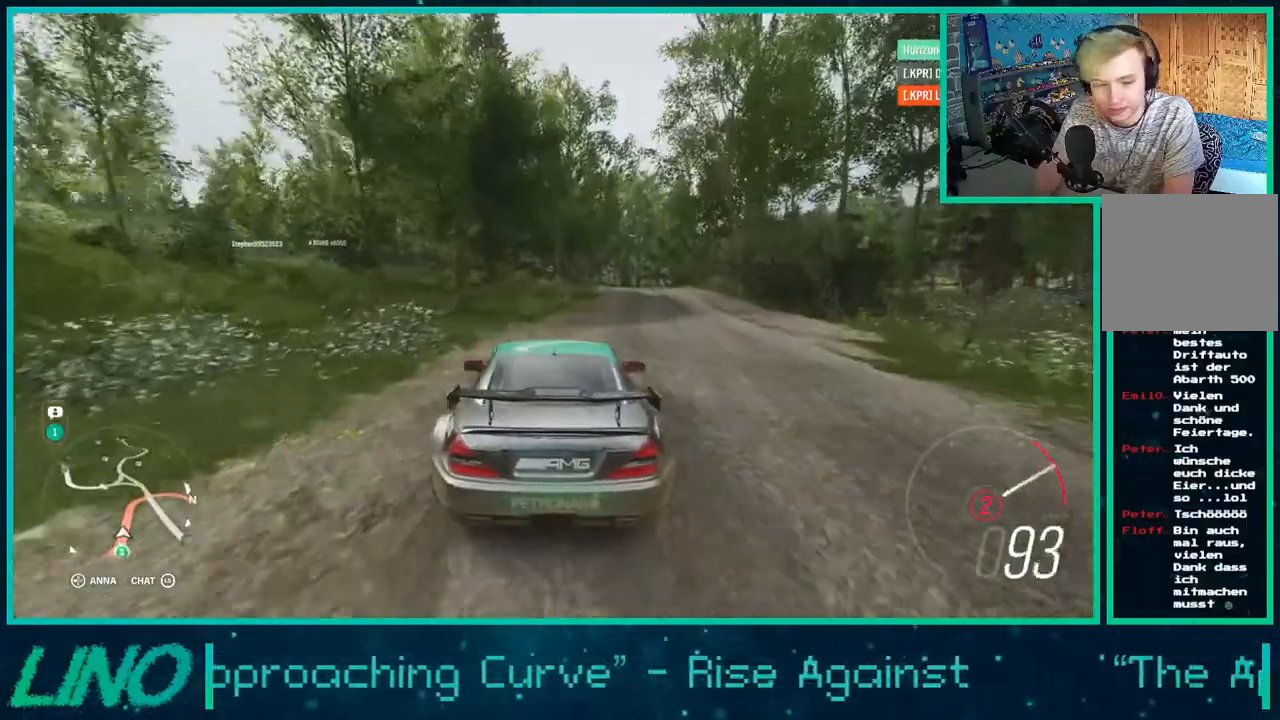
{"buttons": ["R2"], "left_stick": "center", "right_stick": "center", "events": [[33, "X", "down"], [150, "X", "up"], [333, "left_stick", "right"], [483, "left_stick", "center"]]}
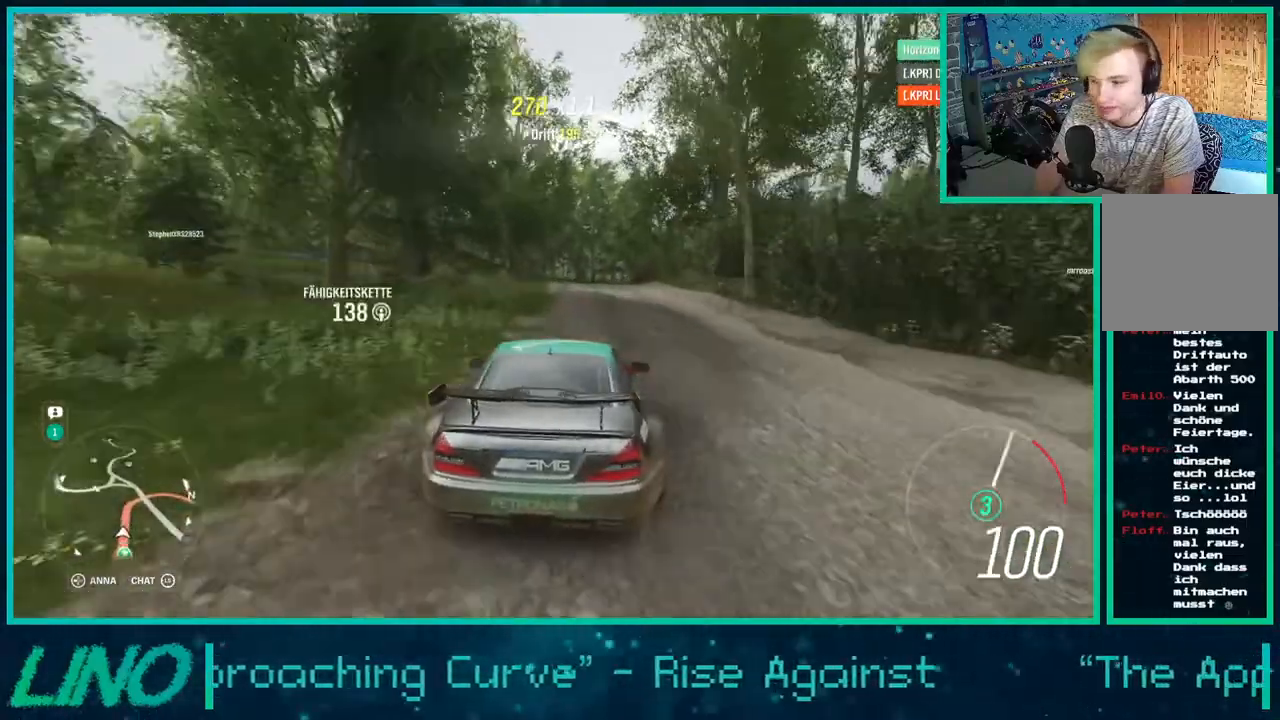
{"buttons": ["R2"], "left_stick": "left", "right_stick": "down", "events": [[33, "left_stick", "left"], [100, "right_stick", "down"]]}
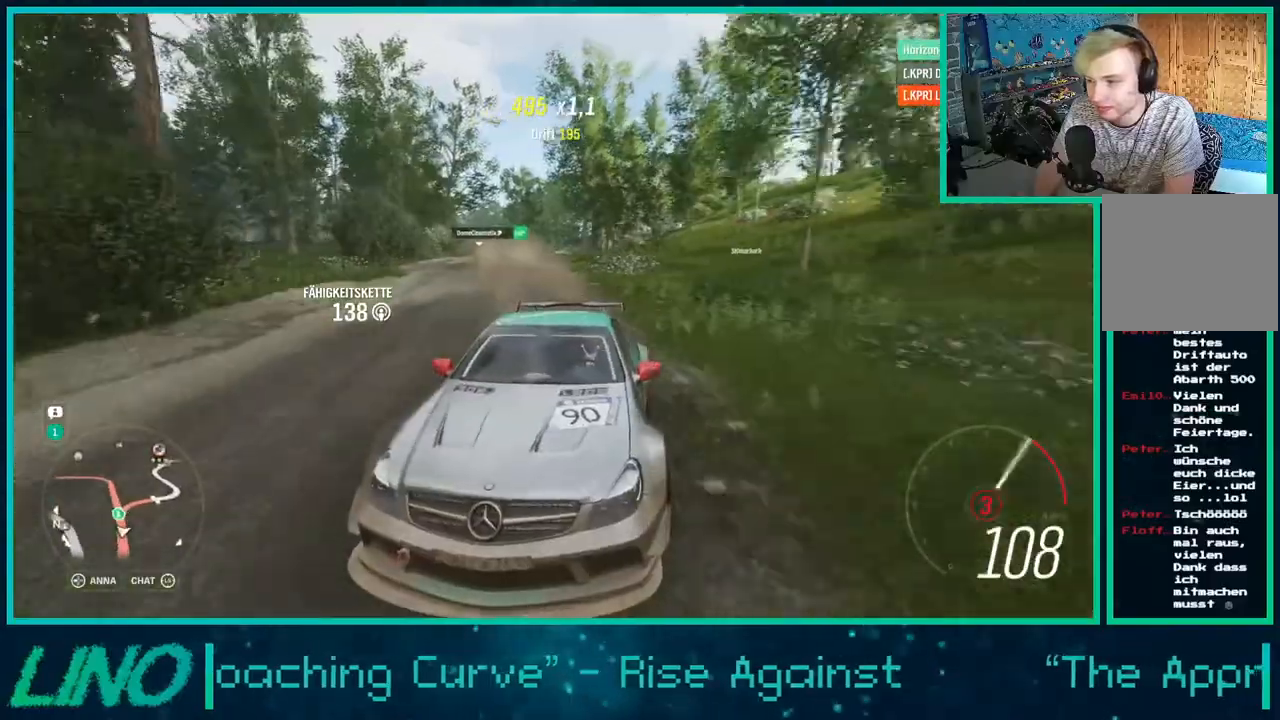
{"buttons": ["R2"], "left_stick": "left", "right_stick": "center", "events": [[17, "right_stick", "center"]]}
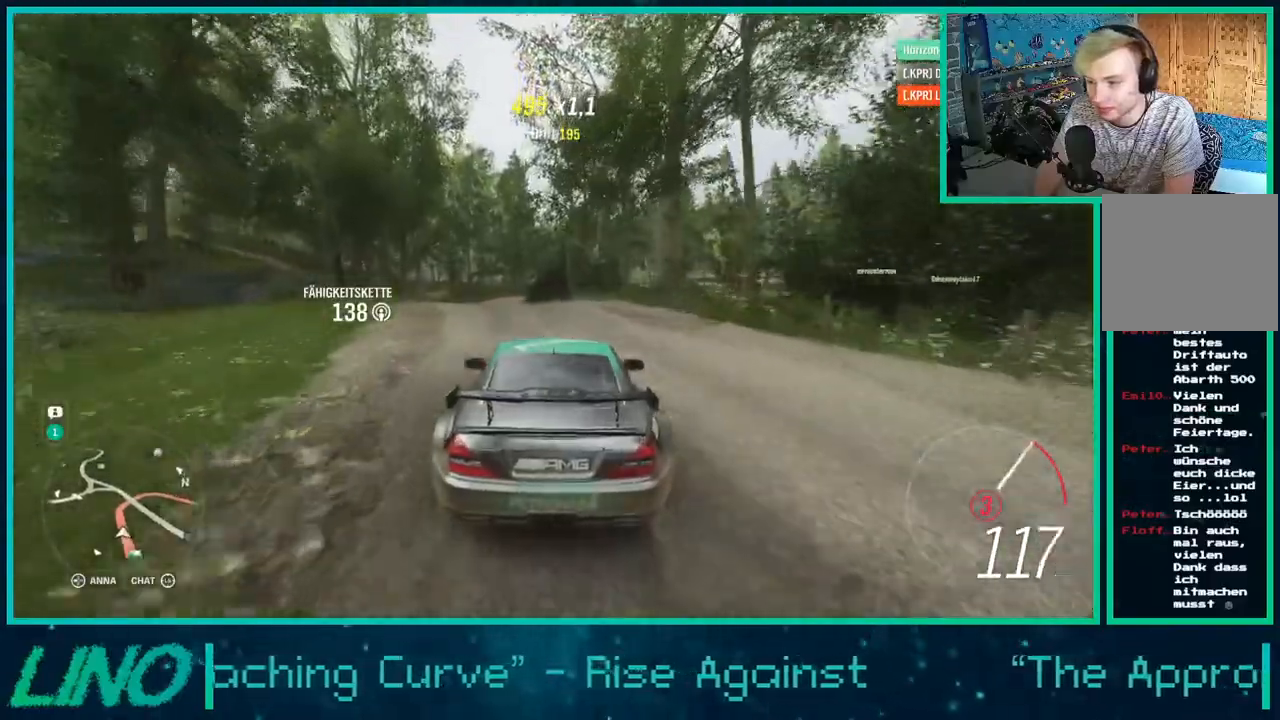
{"buttons": ["R2"], "left_stick": "left", "right_stick": "center", "events": []}
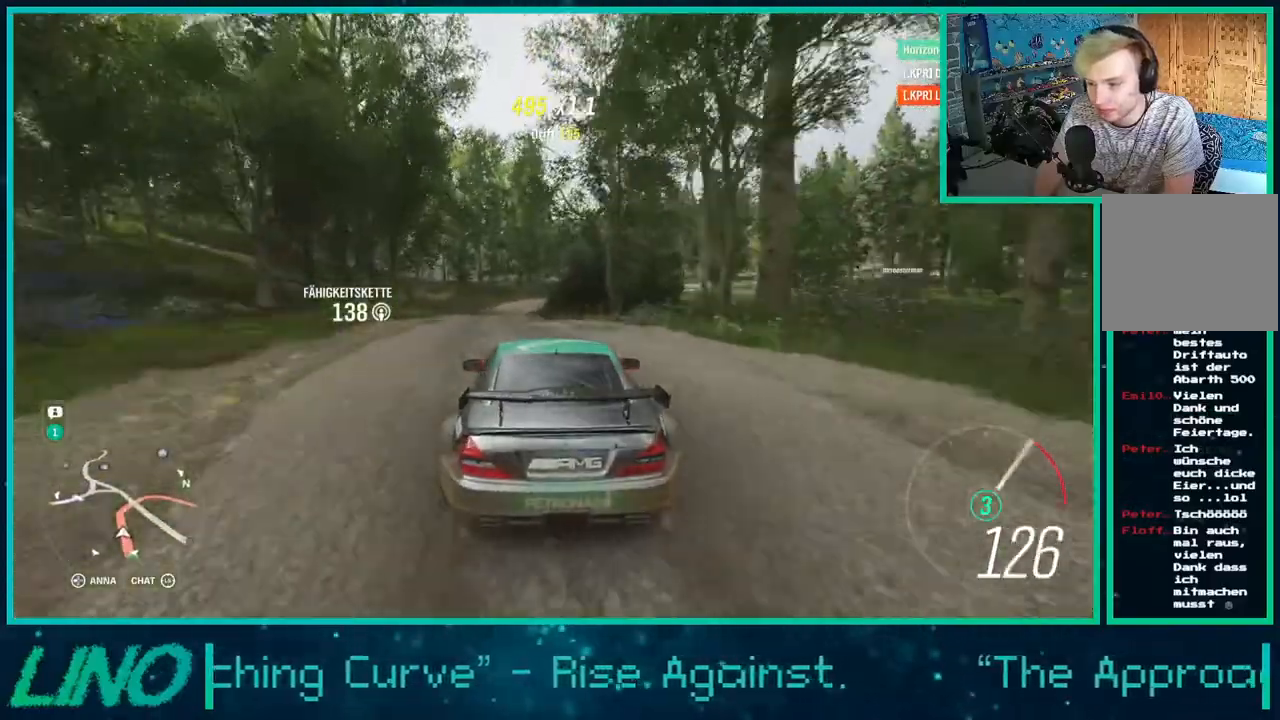
{"buttons": ["R2"], "left_stick": "right", "right_stick": "center", "events": [[50, "left_stick", "down-left"], [333, "left_stick", "center"], [483, "left_stick", "right"]]}
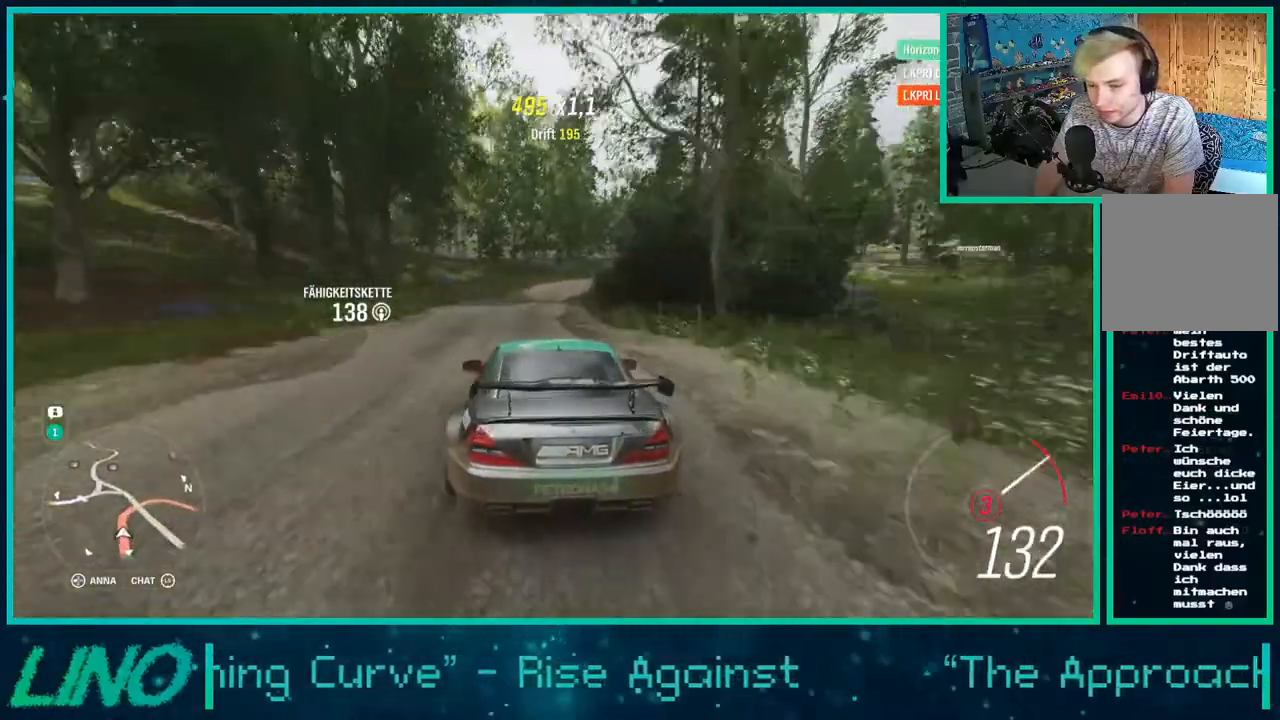
{"buttons": ["R2"], "left_stick": "right", "right_stick": "center", "events": []}
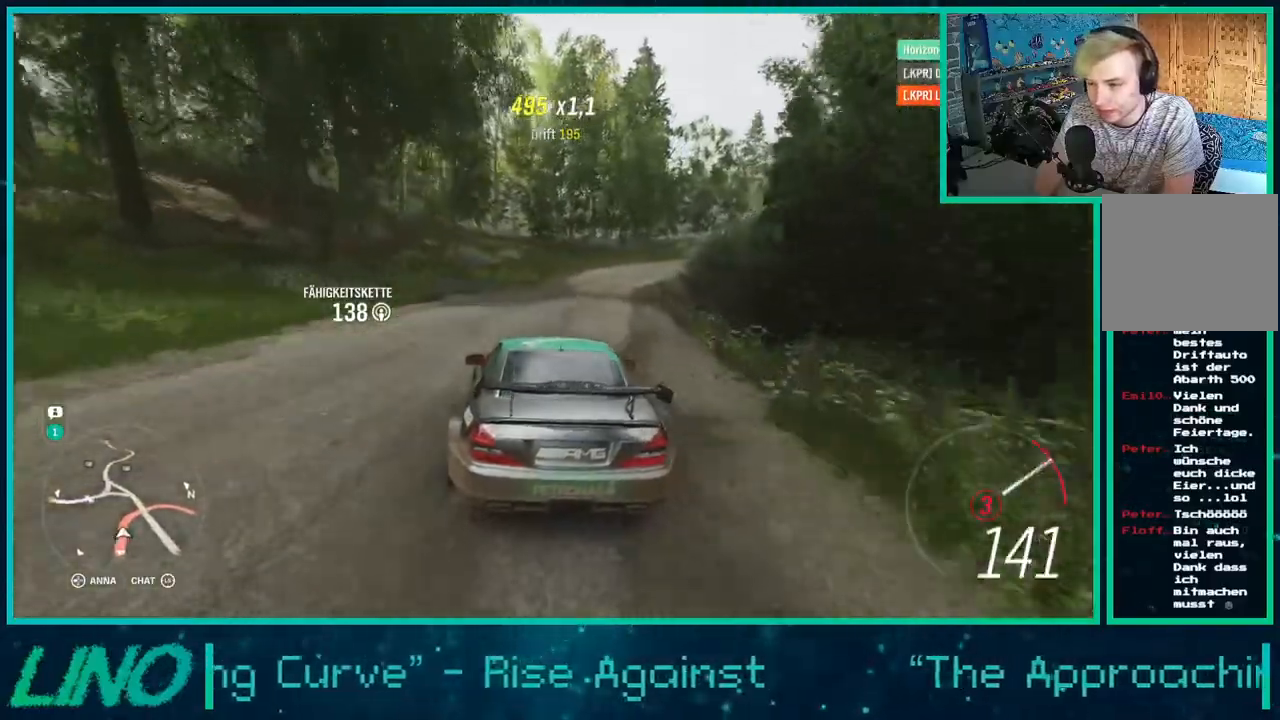
{"buttons": [], "left_stick": "right", "right_stick": "center", "events": [[217, "L2", "down"], [300, "A", "down"], [317, "X", "down"], [350, "left_stick", "down-left"], [367, "R2", "up"], [433, "X", "up"], [450, "L2", "up"], [467, "A", "up"], [483, "left_stick", "right"]]}
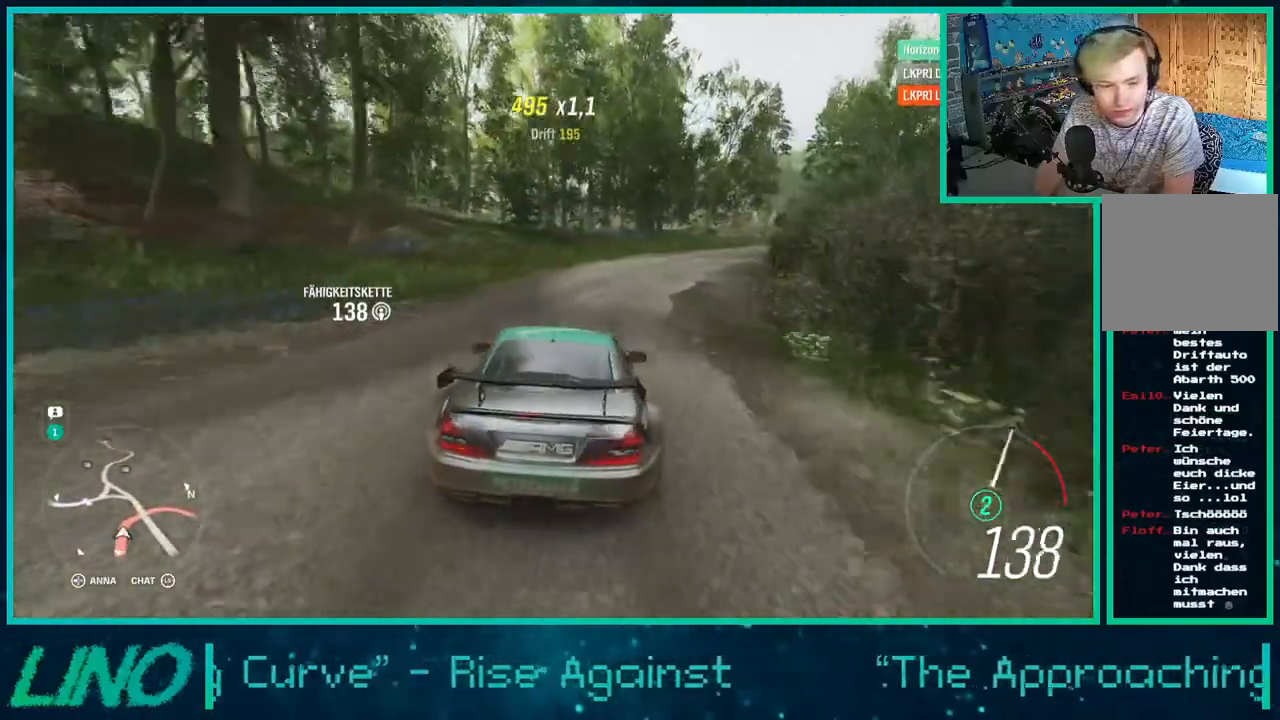
{"buttons": [], "left_stick": "right", "right_stick": "center", "events": [[33, "R2", "down"], [100, "X", "down"], [200, "X", "up"], [367, "R2", "up"]]}
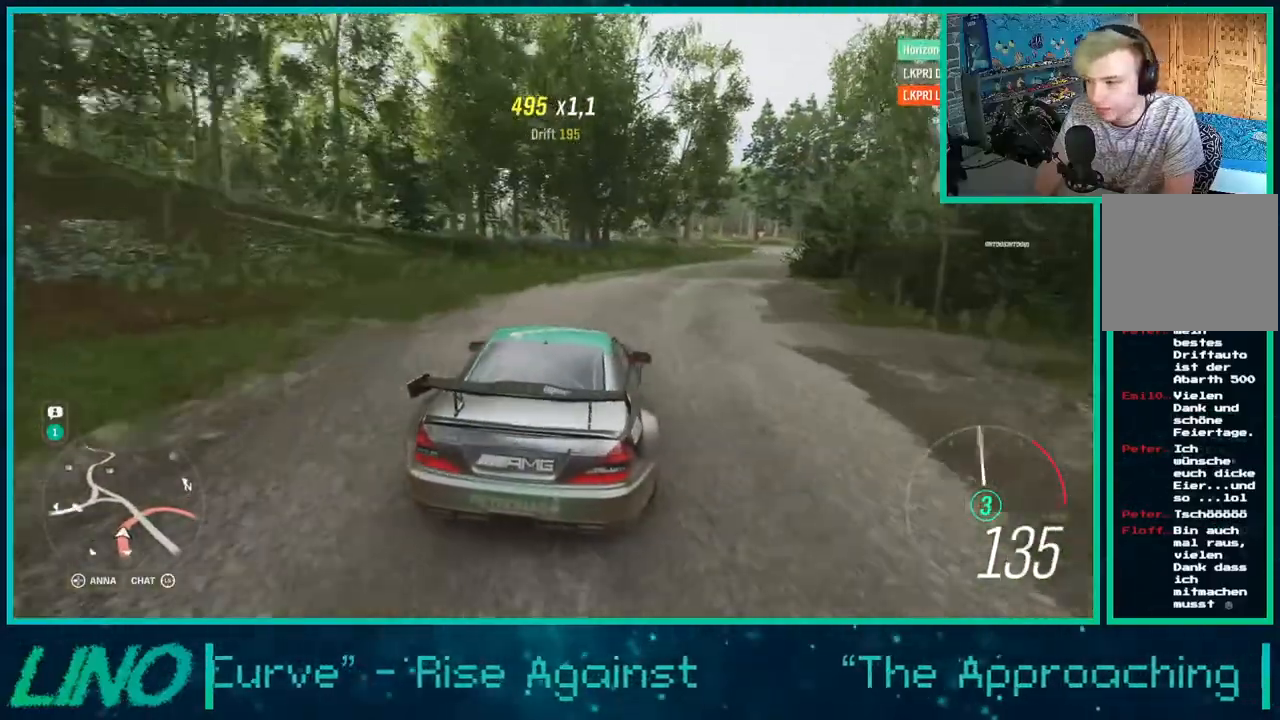
{"buttons": [], "left_stick": "right", "right_stick": "center", "events": []}
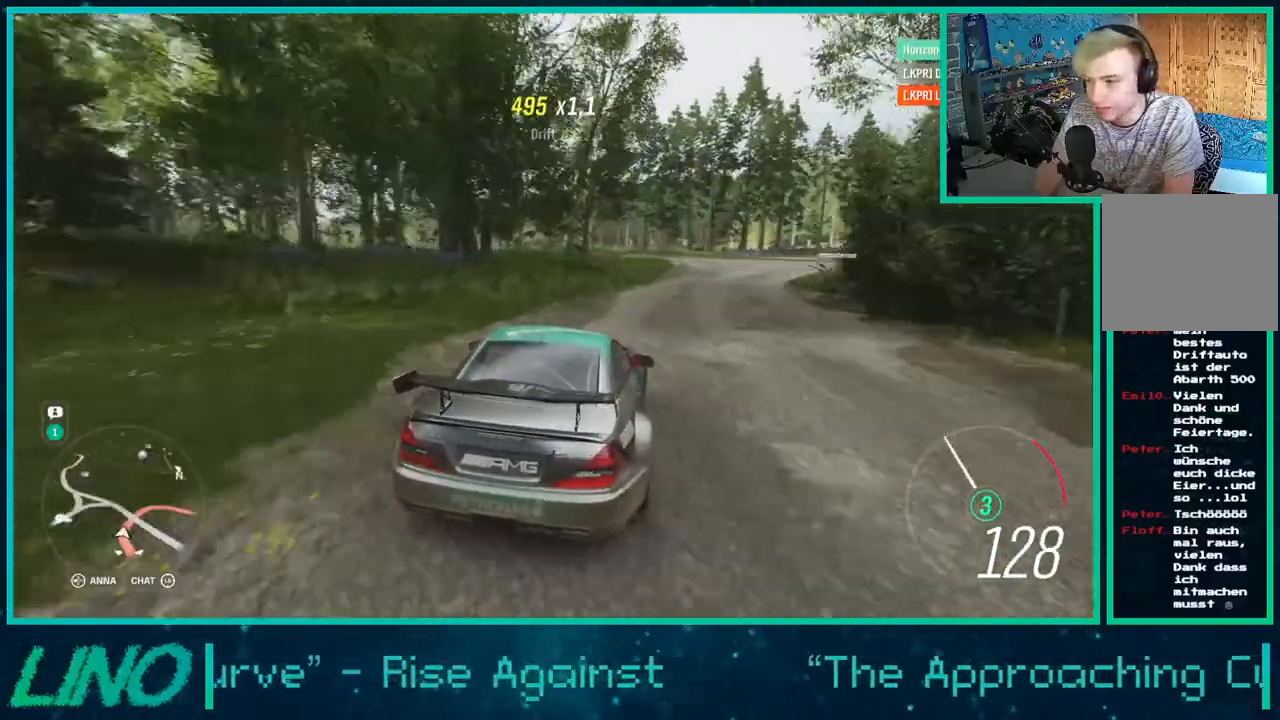
{"buttons": [], "left_stick": "down-left", "right_stick": "center", "events": [[67, "left_stick", "center"], [383, "left_stick", "down-left"]]}
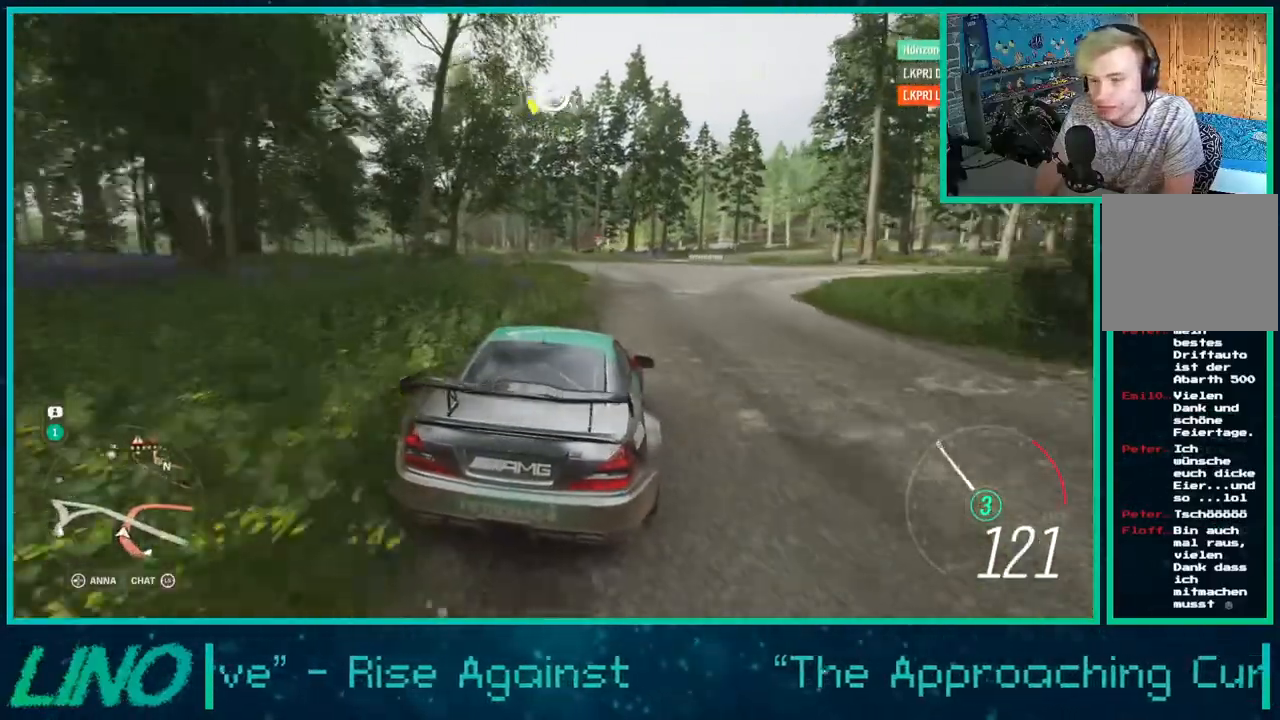
{"buttons": ["R2"], "left_stick": "down-left", "right_stick": "center", "events": [[183, "L2", "down"], [200, "A", "down"], [200, "X", "down"], [333, "X", "up"], [383, "A", "up"], [400, "L2", "up"], [500, "R2", "down"]]}
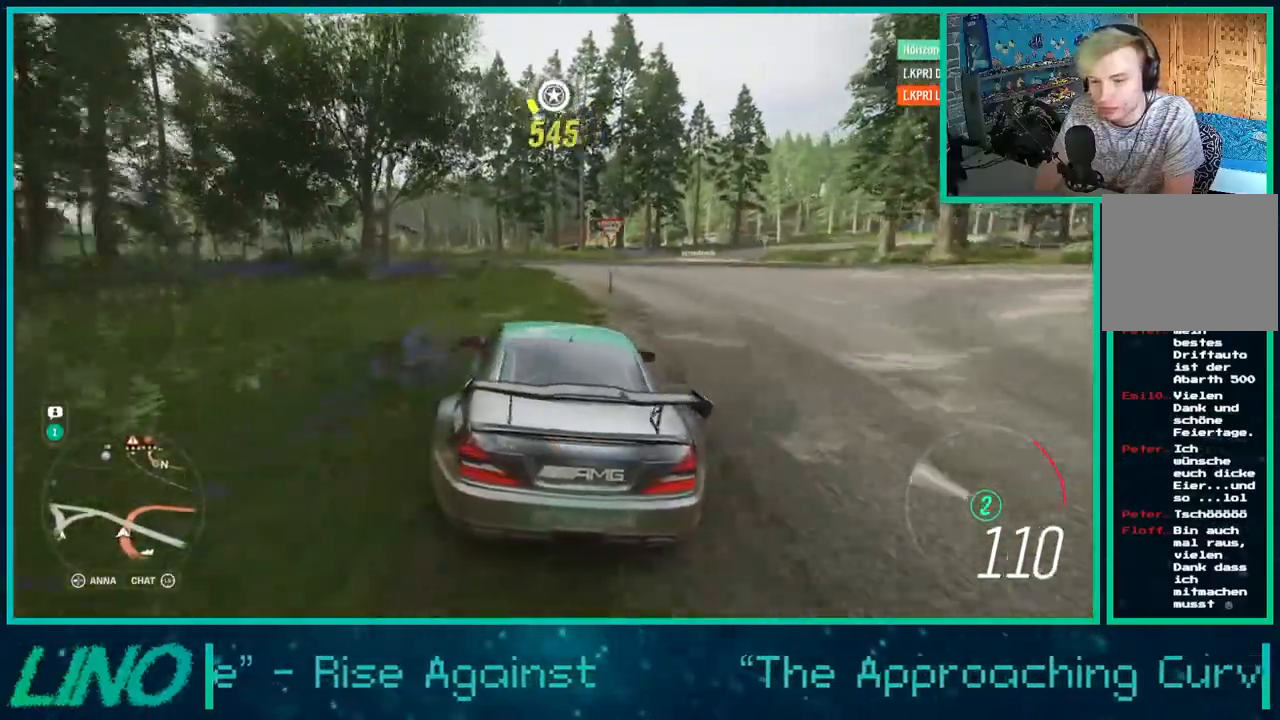
{"buttons": ["R2"], "left_stick": "right", "right_stick": "center", "events": [[433, "left_stick", "center"], [483, "left_stick", "right"]]}
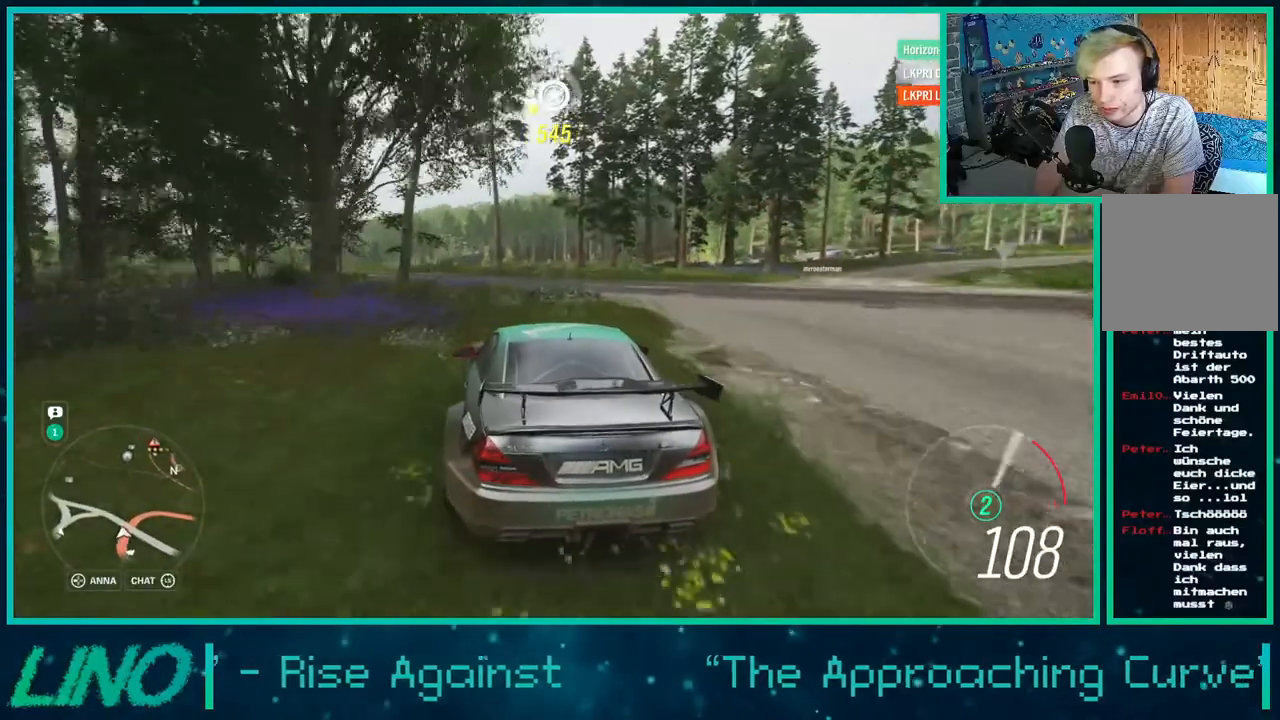
{"buttons": [], "left_stick": "down-left", "right_stick": "center", "events": [[133, "left_stick", "center"], [183, "left_stick", "down-left"], [250, "X", "down"], [333, "R2", "up"], [350, "X", "up"]]}
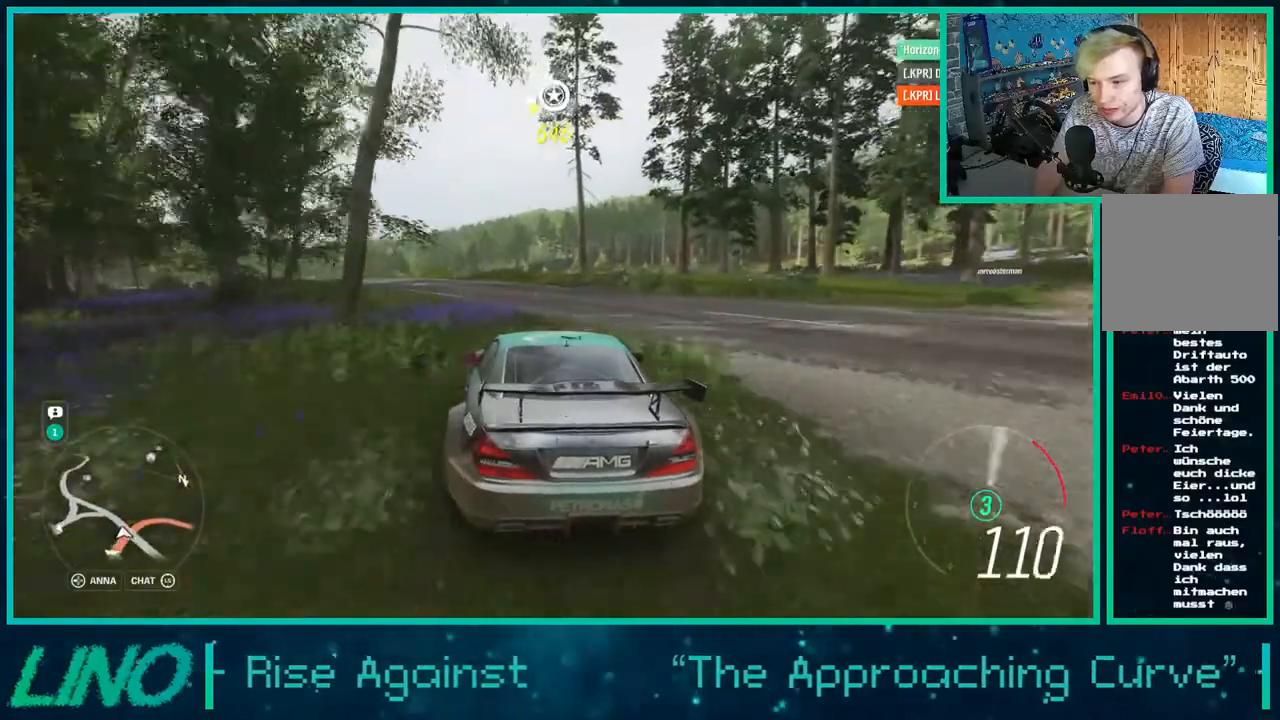
{"buttons": [], "left_stick": "down-left", "right_stick": "center", "events": [[183, "X", "down"], [300, "X", "up"]]}
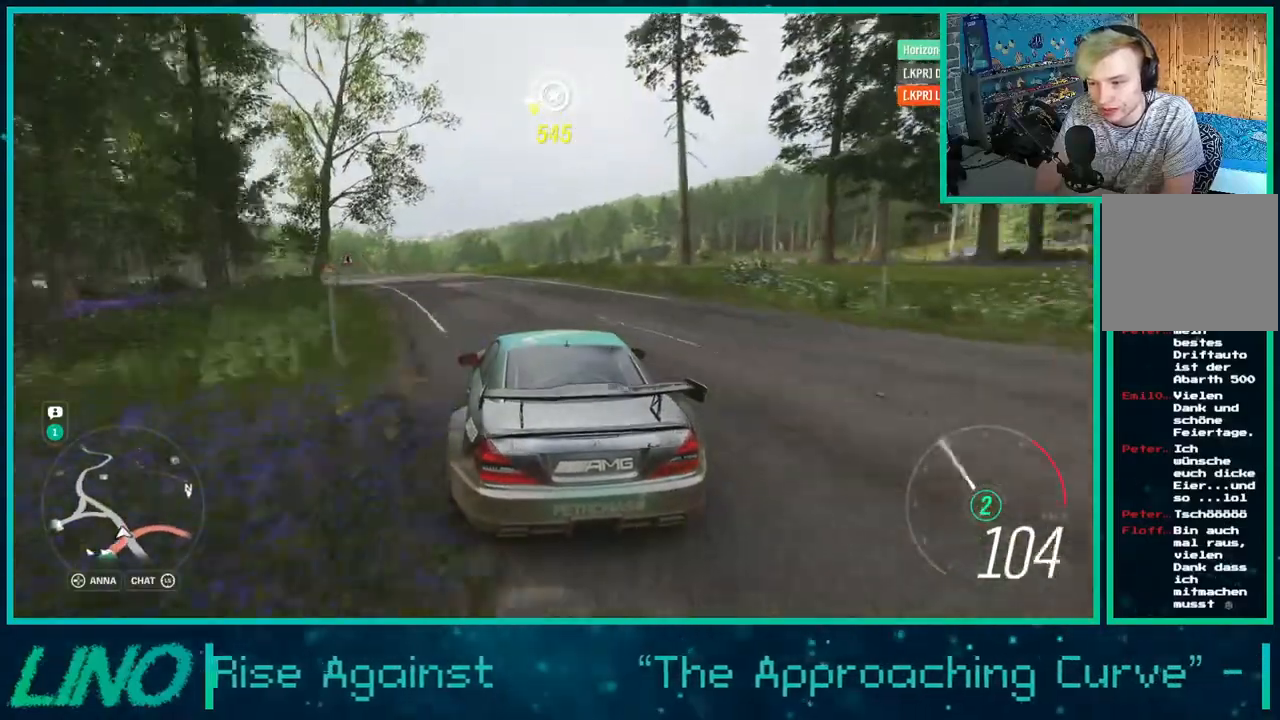
{"buttons": [], "left_stick": "down-left", "right_stick": "down", "events": [[50, "R2", "down"], [450, "R2", "up"], [450, "right_stick", "down"]]}